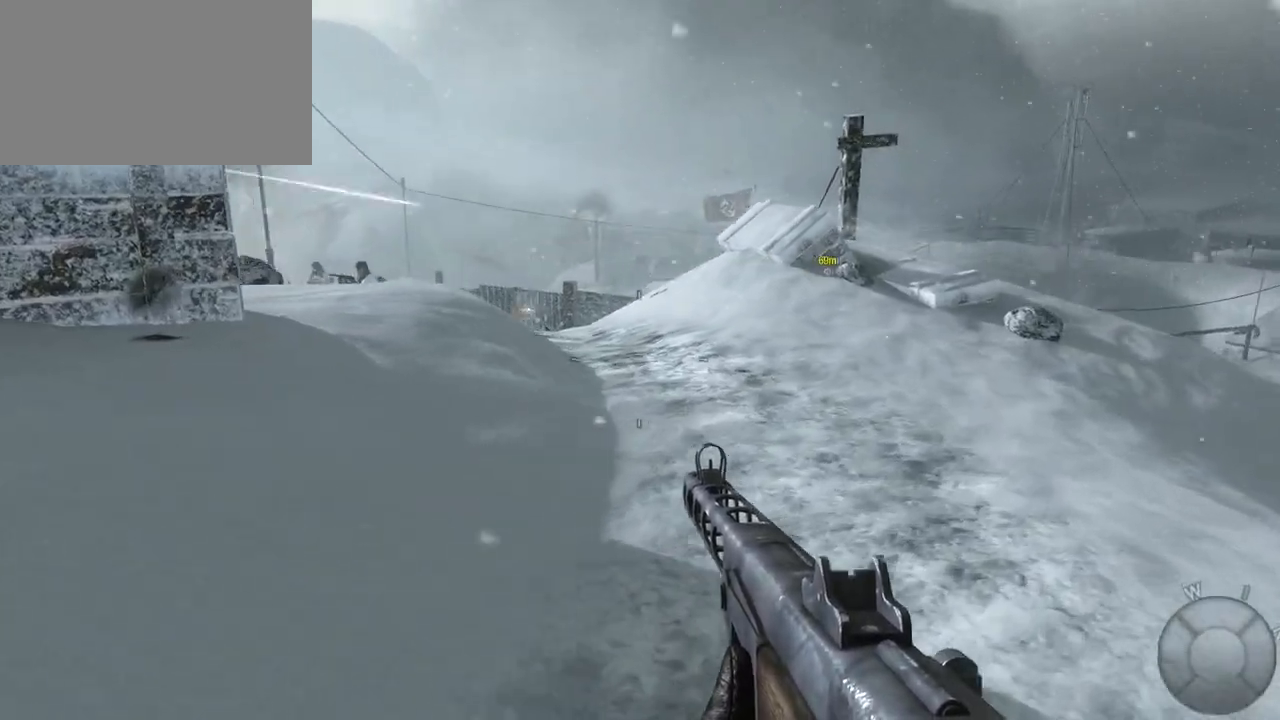
Gameplay with keyboard and mouse; each line is a JSON object with the keys and mouse buttons held at the frame after it. "events" lists presses ("down") and releases ("up") of "1", "2", "3", "4", "5", "a", "alt", "c", "caps_lock", "ctrl", "d", "e", "f", "g", "q", "r", "s", "shift", "space", "t", "tab", "v", "w", "x", "z", "mouse_left", "mouse_wheel" and "mouse_right" between this image and that frame as [ms after this image, input, new state], when the widget could be followed in between. "mouse_left", "mouse_wheel", "mouse_right" = the "left", "wheel", "right" buttons of the "mouse" list. No other keys are recorded. "wheel" means that the mouse wheel is clicked or scrolled. Not read: mouse_move.
{"keys": ["w"], "mouse": [], "events": [[450, "d", "up"]]}
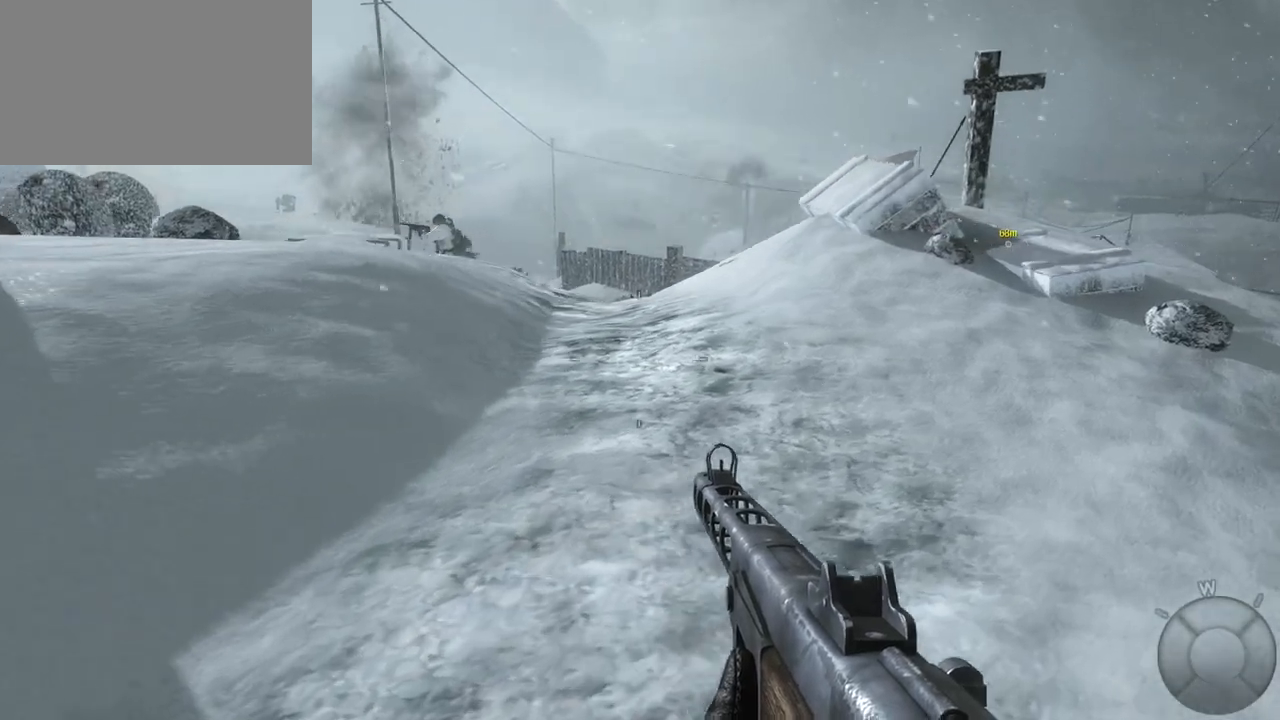
{"keys": ["d", "w"], "mouse": [], "events": [[417, "d", "down"]]}
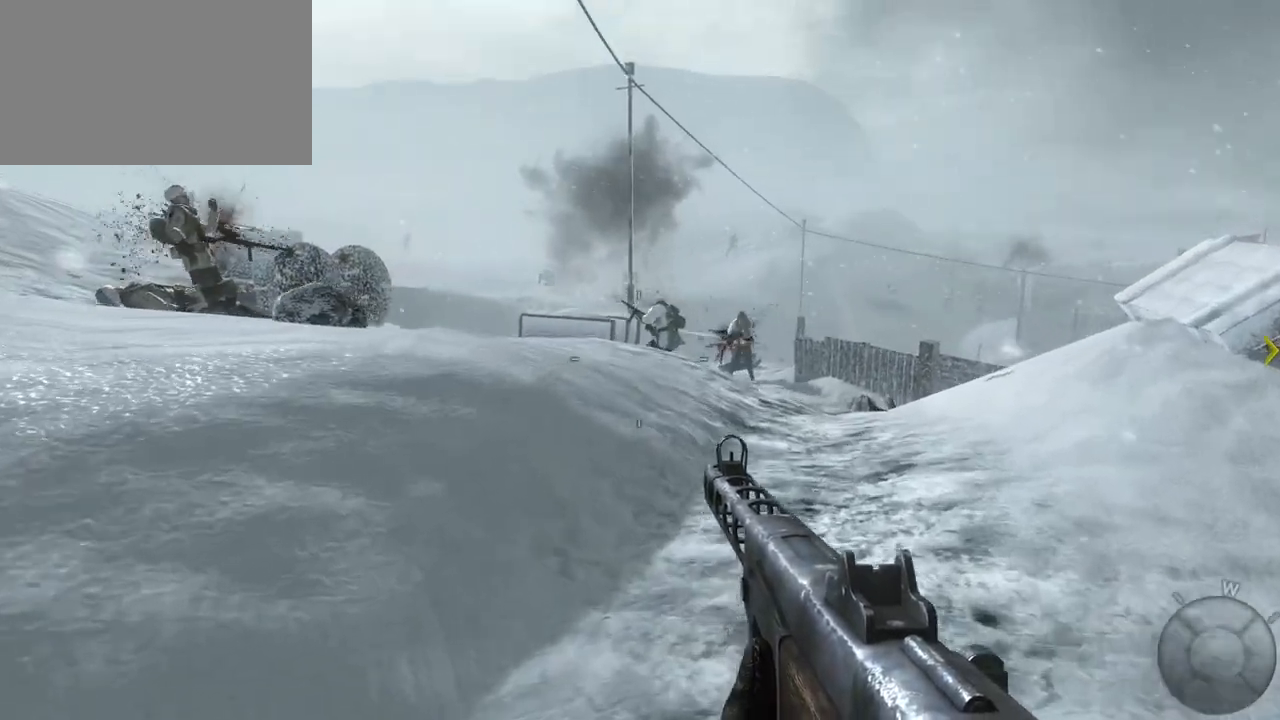
{"keys": ["w"], "mouse": [], "events": [[433, "d", "up"]]}
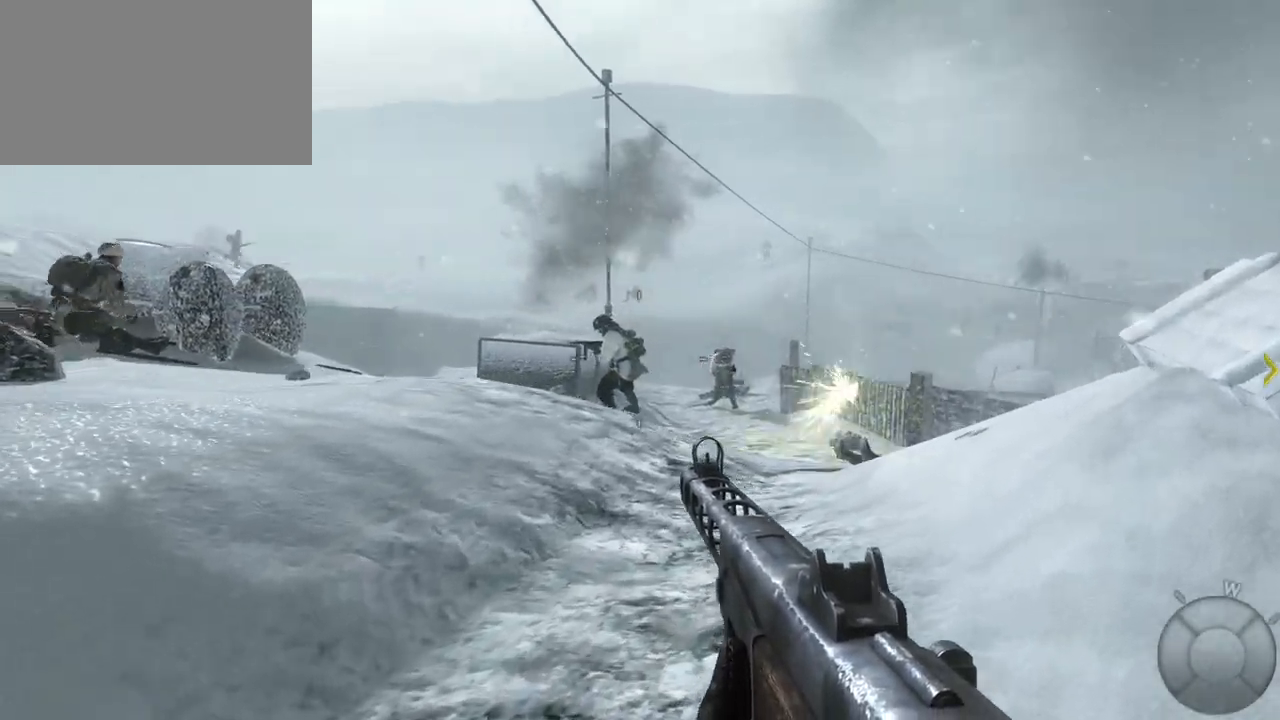
{"keys": [], "mouse": [], "events": [[33, "mouse_right", "down"], [83, "w", "up"], [167, "mouse_right", "up"]]}
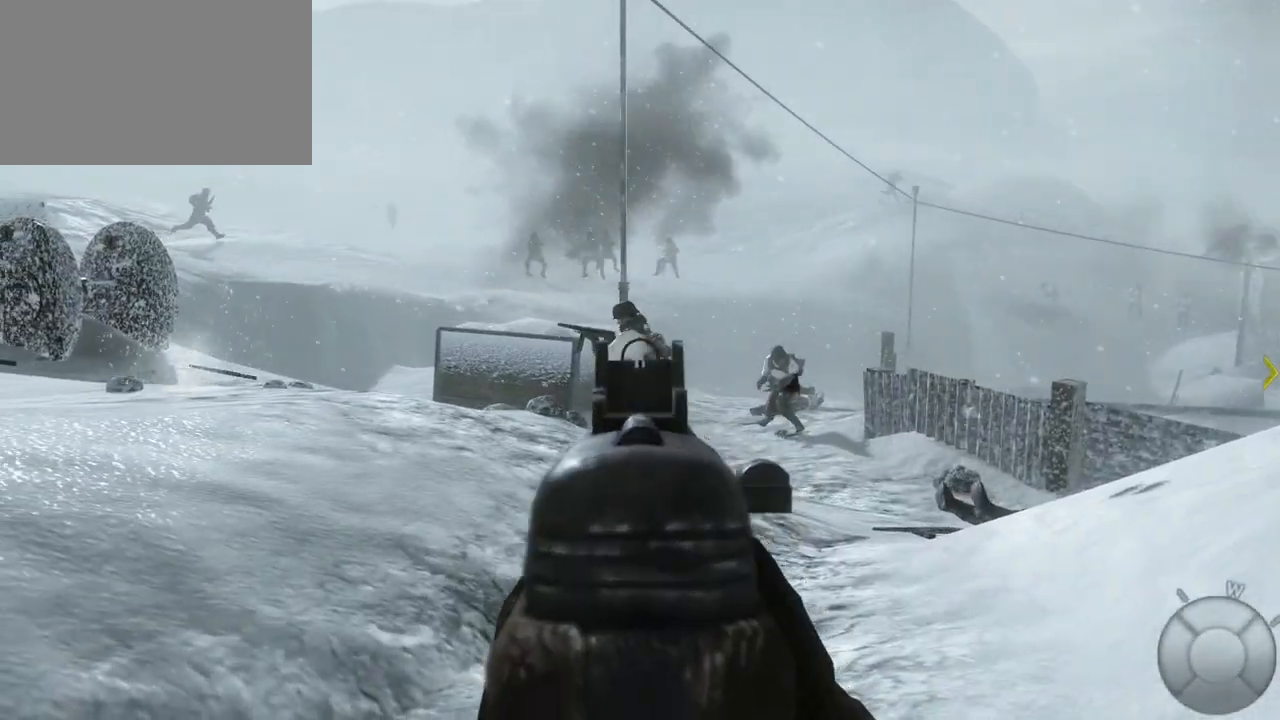
{"keys": [], "mouse": [], "events": [[183, "mouse_left", "down"], [467, "mouse_left", "up"]]}
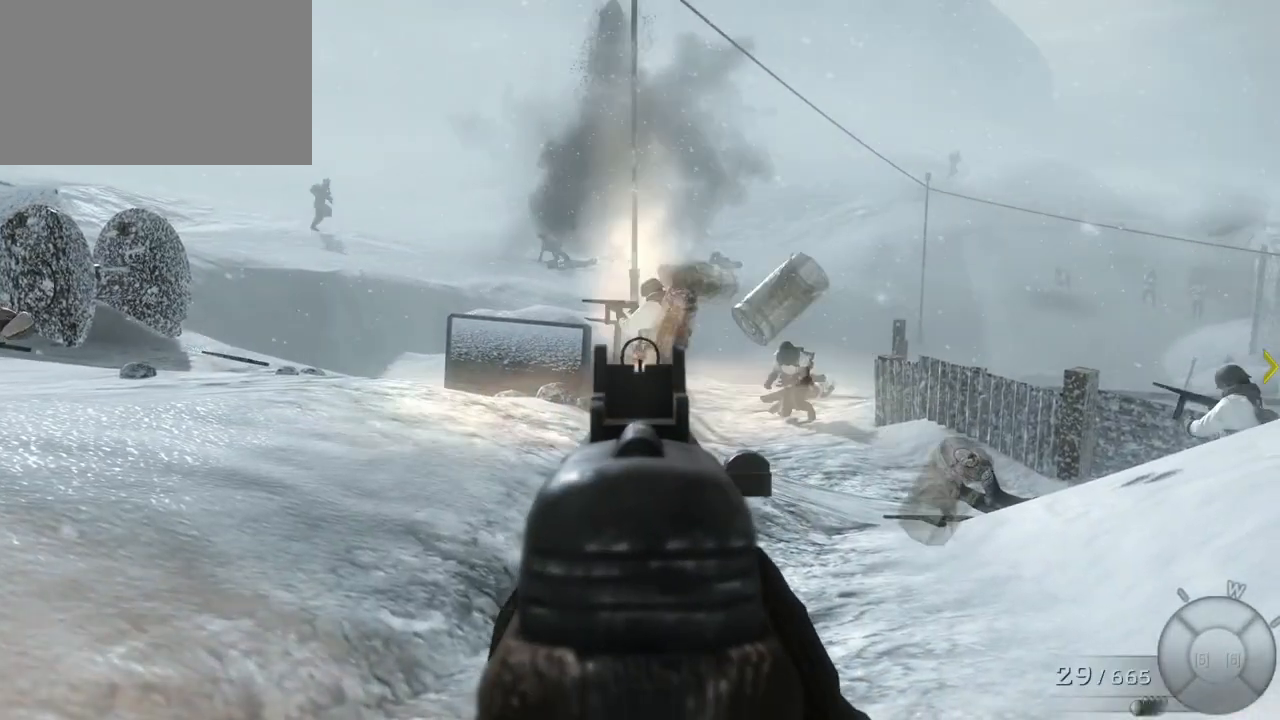
{"keys": [], "mouse": [], "events": []}
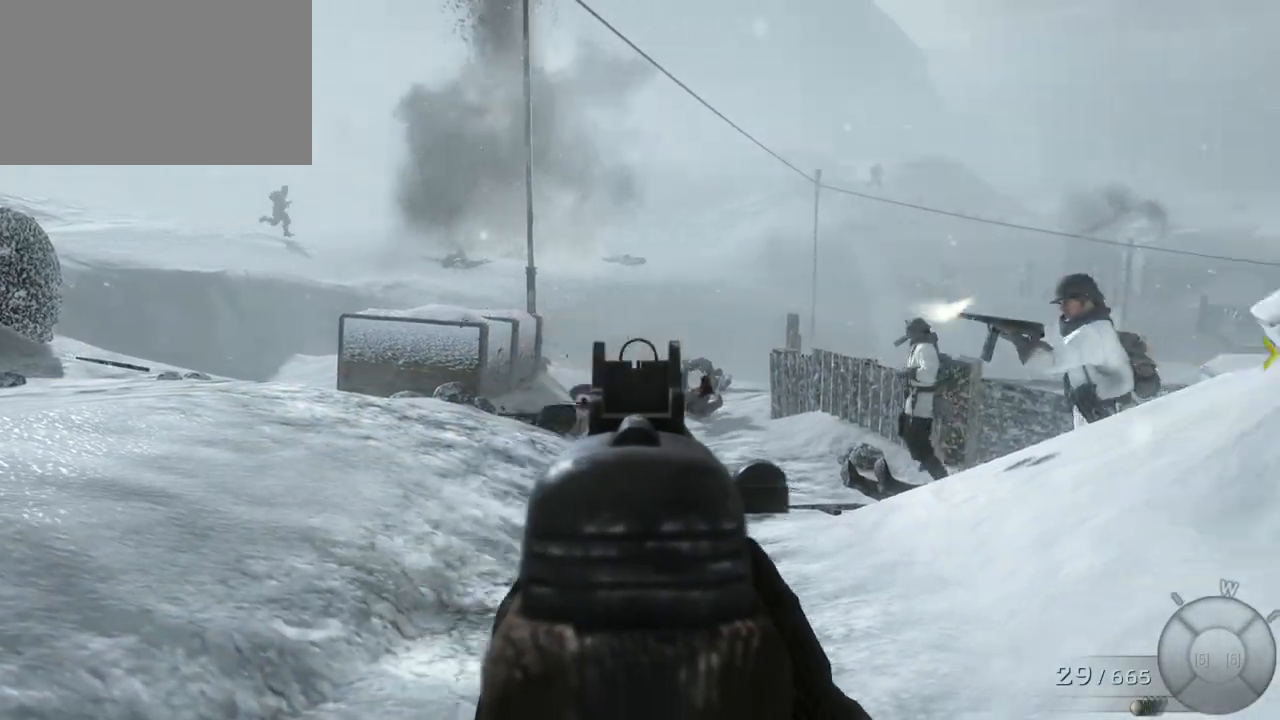
{"keys": [], "mouse": ["left"], "events": [[83, "w", "down"], [450, "w", "up"], [483, "mouse_left", "down"]]}
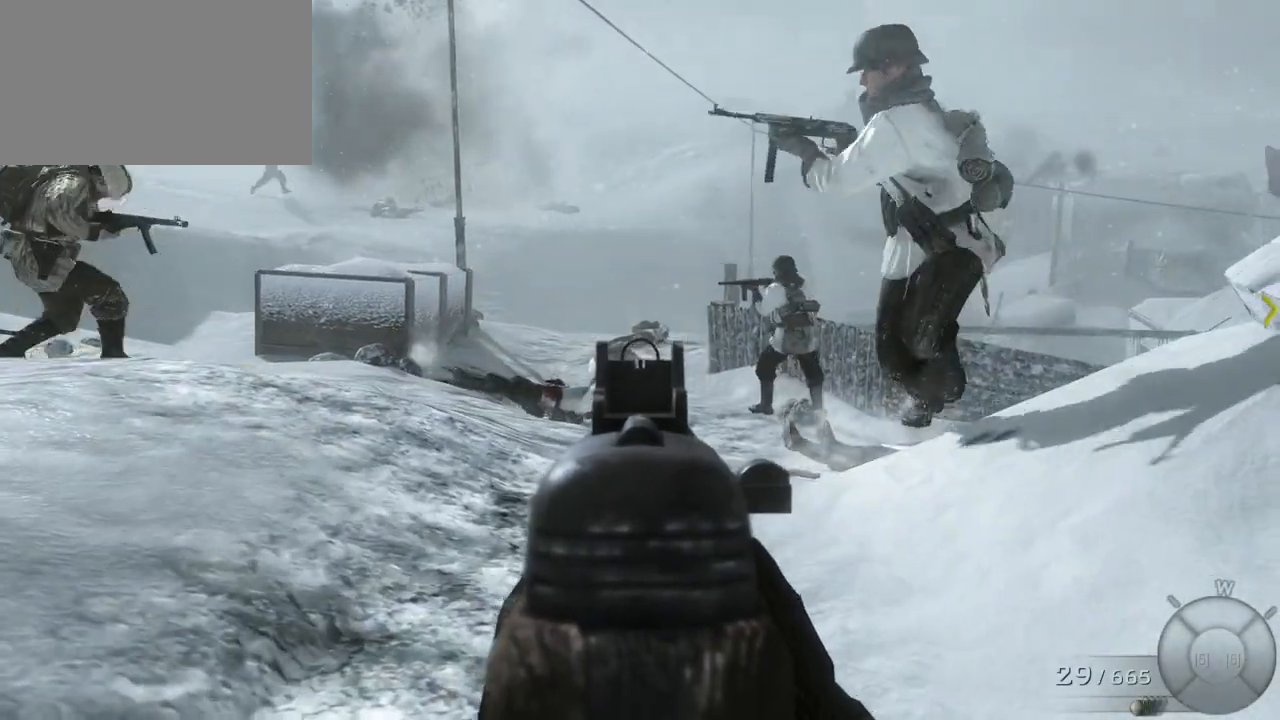
{"keys": ["s"], "mouse": ["left"], "events": [[83, "mouse_left", "up"], [183, "s", "down"], [367, "mouse_left", "down"]]}
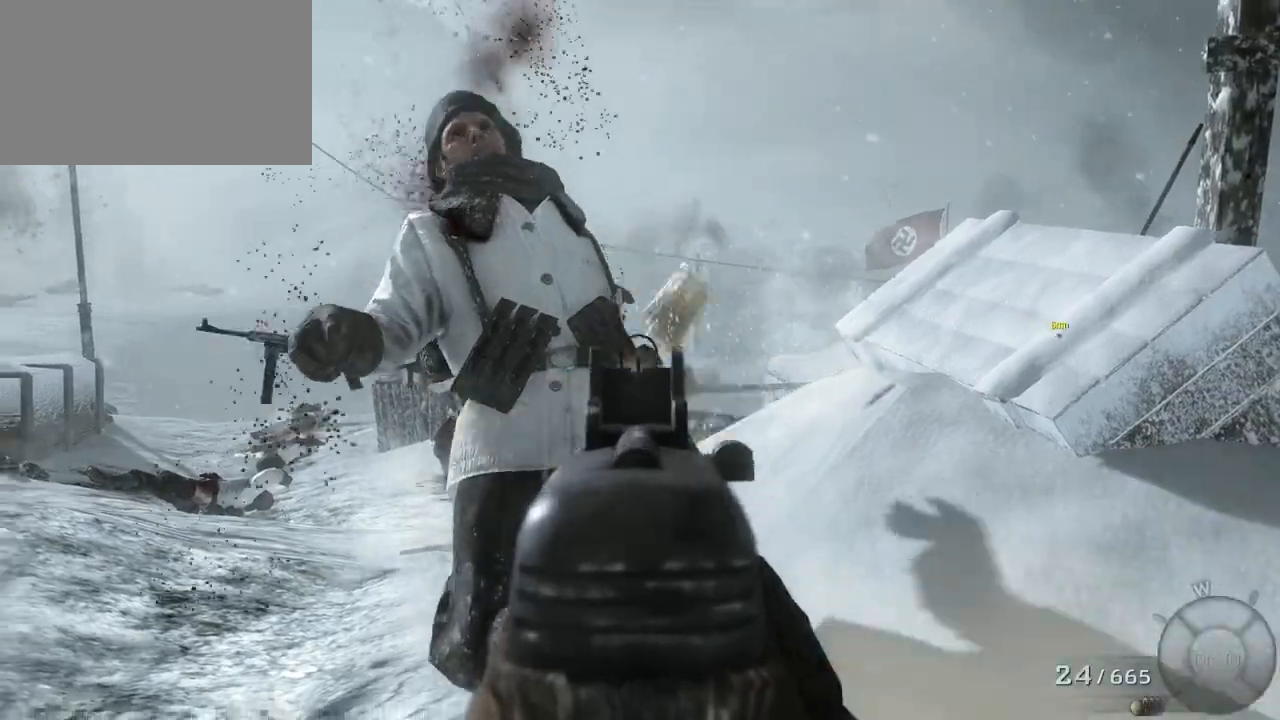
{"keys": [], "mouse": [], "events": [[300, "mouse_left", "up"], [383, "s", "up"]]}
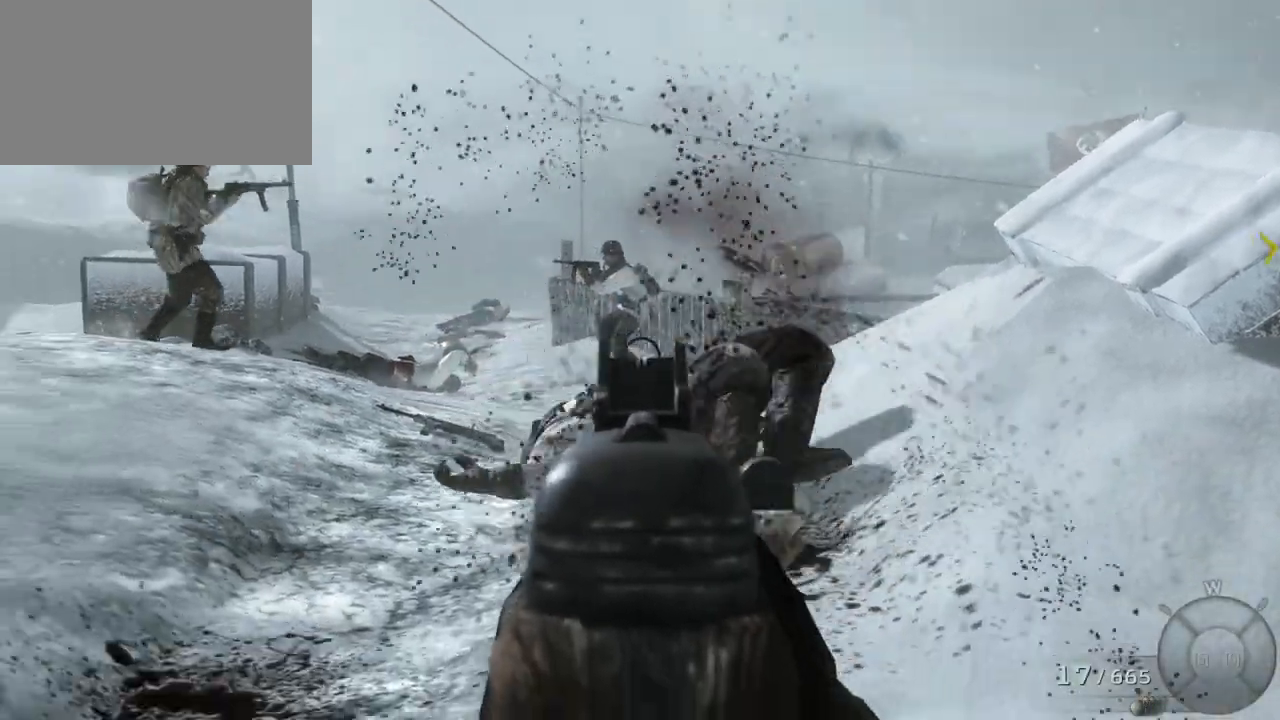
{"keys": ["a"], "mouse": ["left"], "events": [[67, "a", "down"], [250, "mouse_left", "down"], [350, "w", "down"], [450, "w", "up"]]}
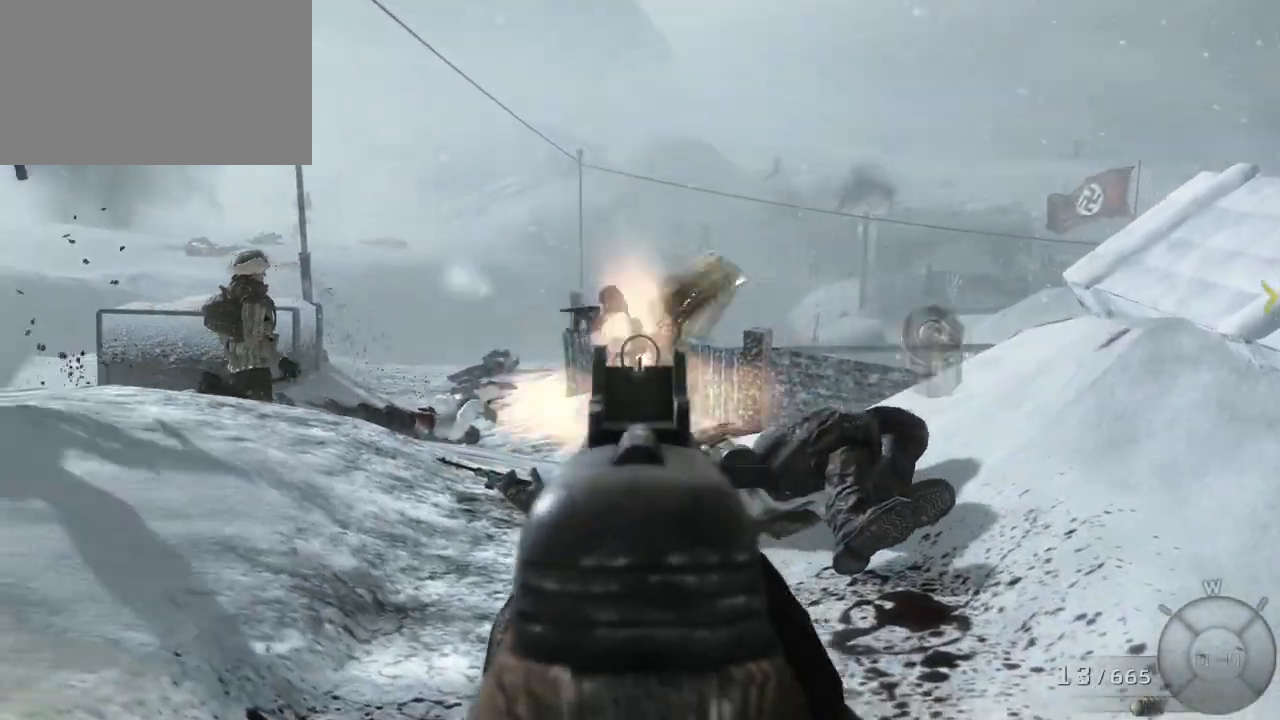
{"keys": [], "mouse": [], "events": [[233, "mouse_left", "up"], [283, "a", "up"]]}
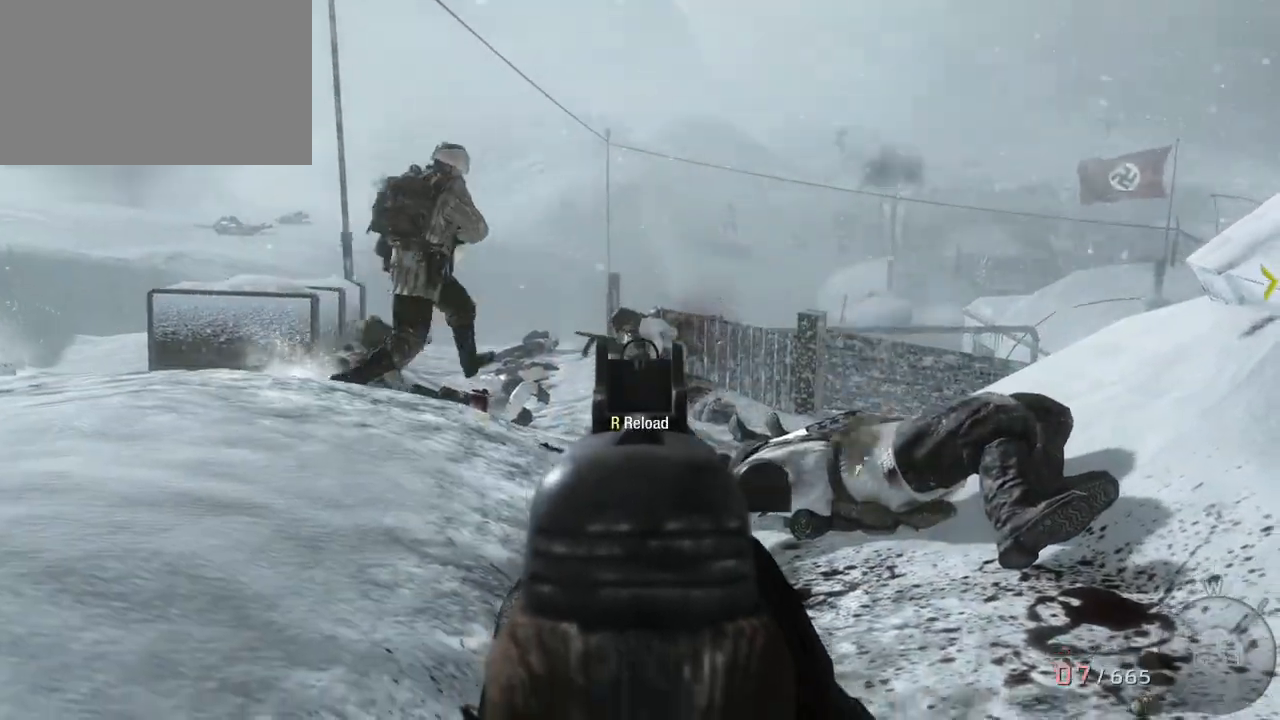
{"keys": ["w"], "mouse": [], "events": [[150, "mouse_left", "down"], [333, "mouse_left", "up"], [383, "w", "down"]]}
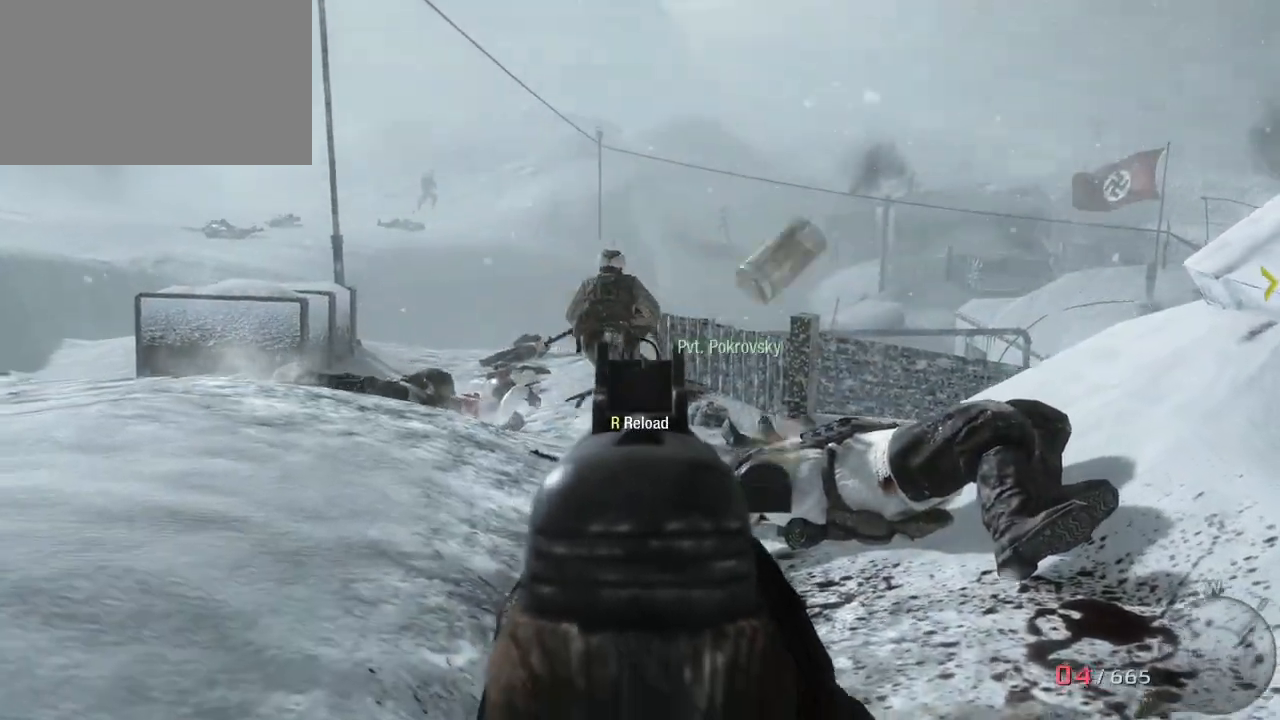
{"keys": ["w"], "mouse": [], "events": [[17, "d", "down"], [450, "d", "up"]]}
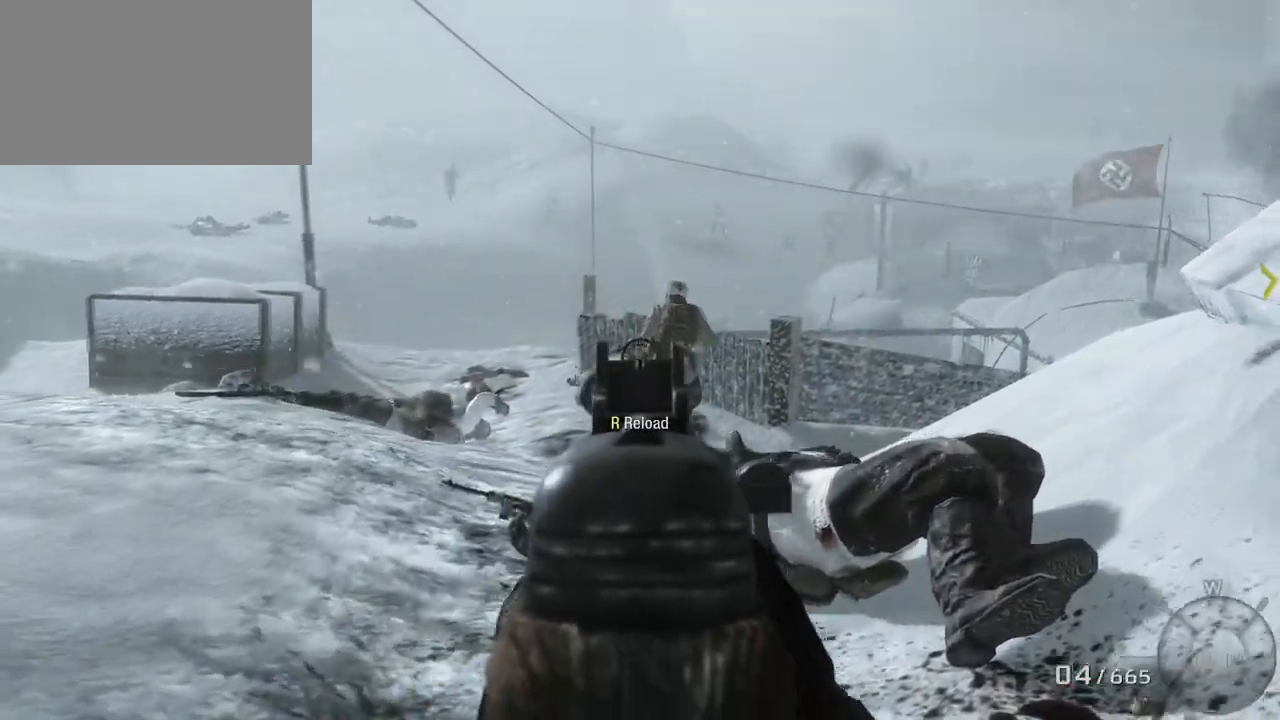
{"keys": ["shift", "w"], "mouse": [], "events": [[133, "mouse_right", "down"], [183, "a", "down"], [217, "mouse_right", "up"], [417, "a", "up"], [467, "shift", "down"]]}
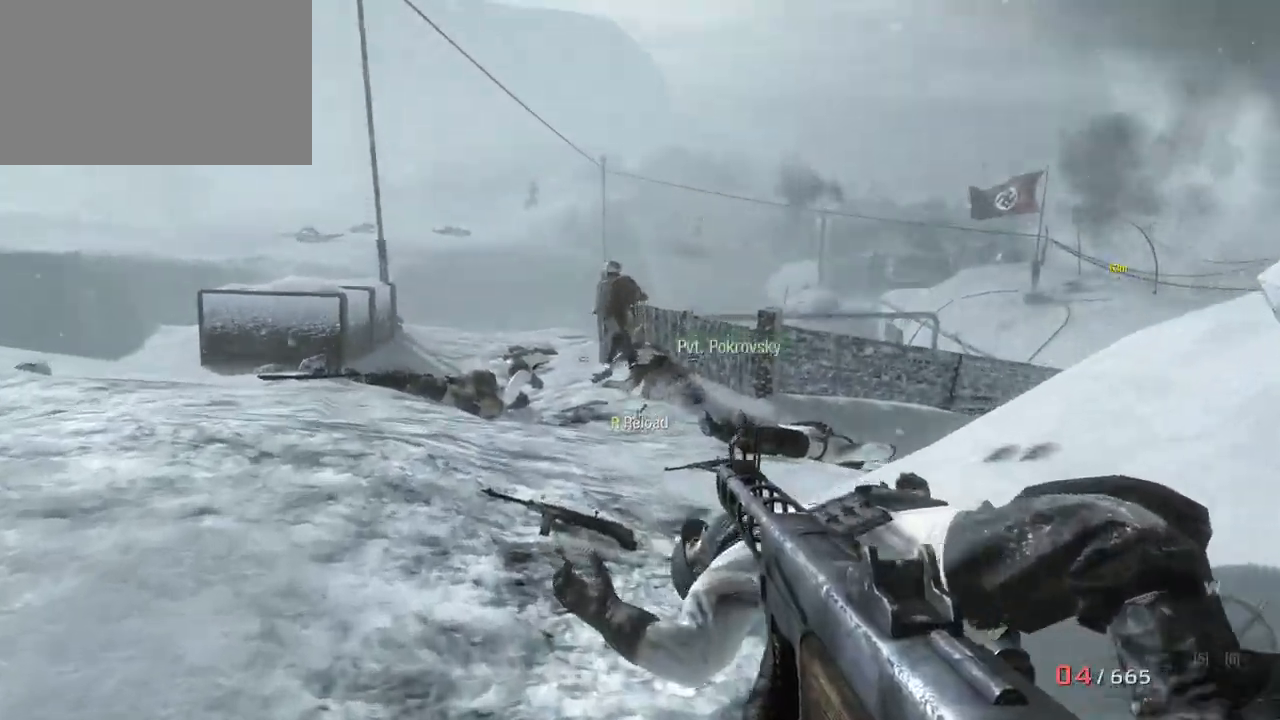
{"keys": ["w"], "mouse": [], "events": [[167, "shift", "up"]]}
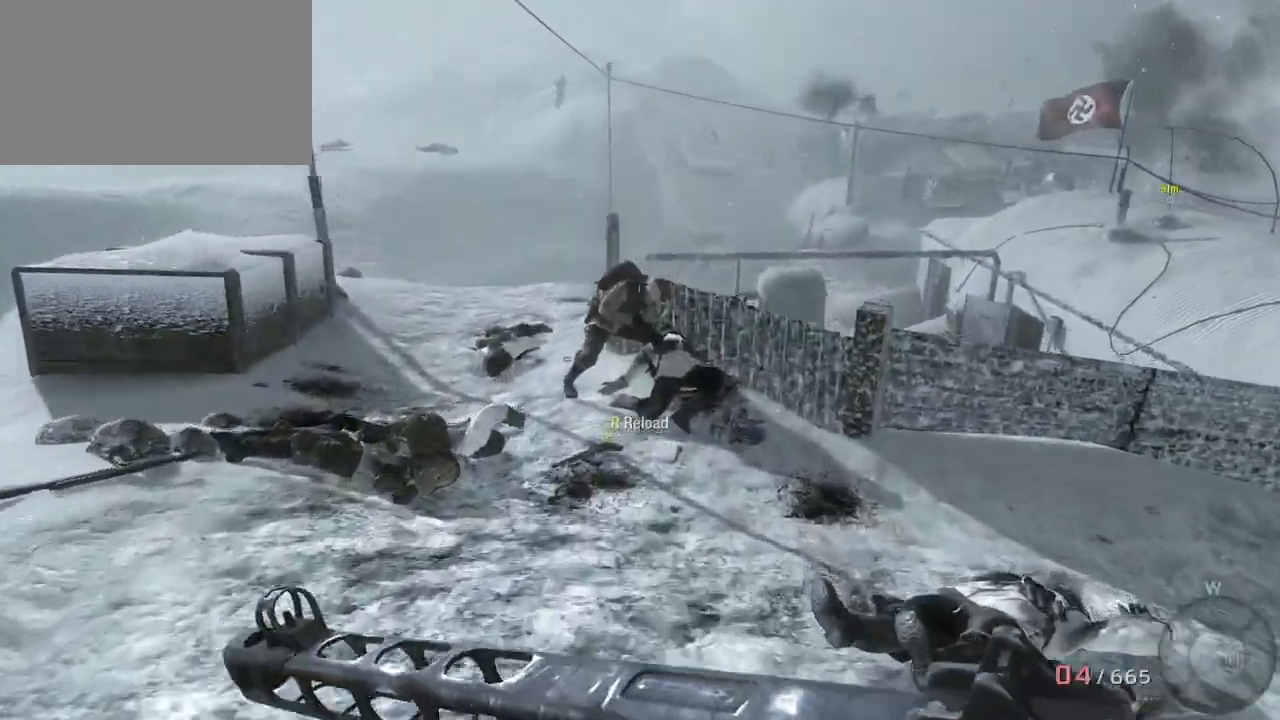
{"keys": ["a", "w"], "mouse": [], "events": [[467, "a", "down"]]}
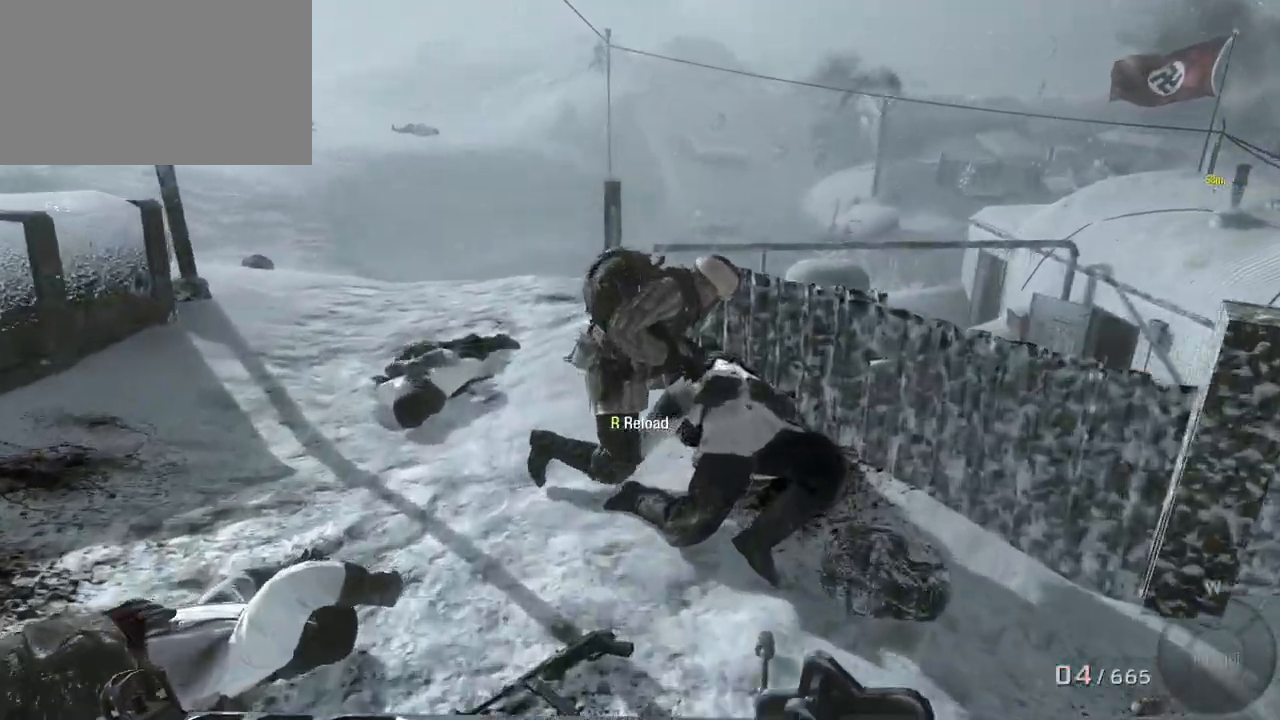
{"keys": ["a", "c", "w"], "mouse": [], "events": [[400, "c", "down"]]}
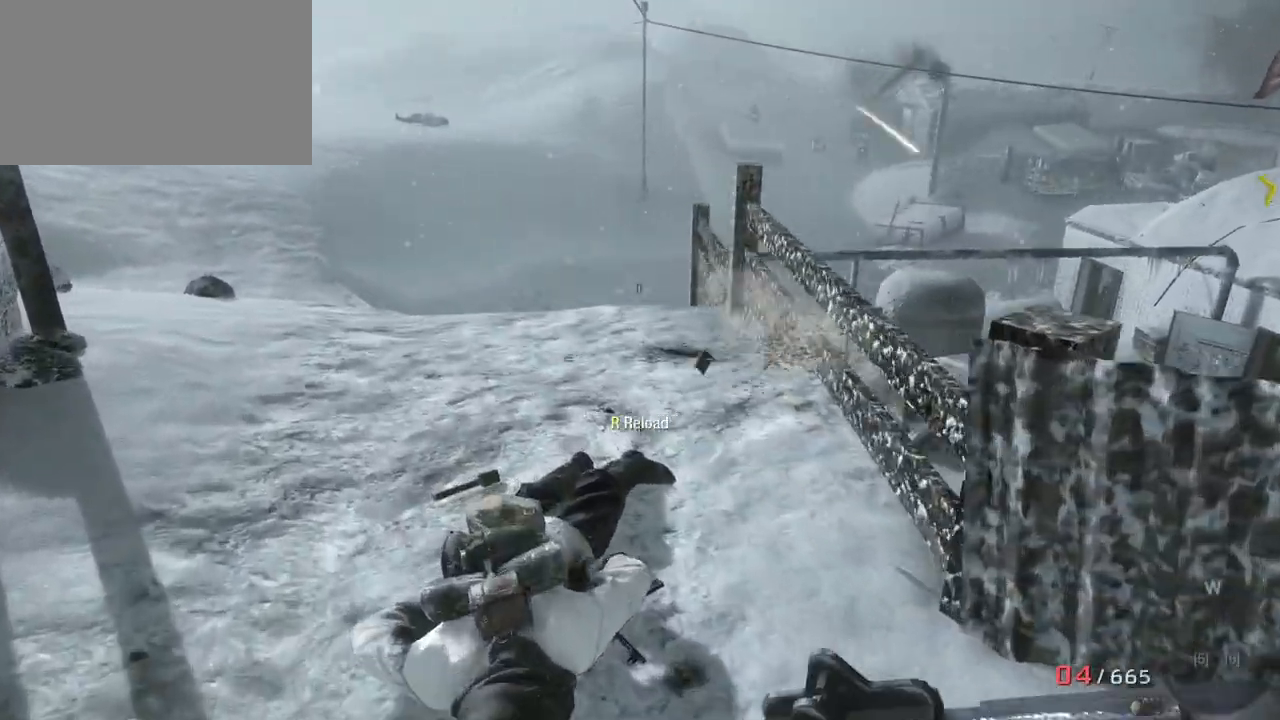
{"keys": ["a", "w"], "mouse": [], "events": [[33, "a", "up"], [33, "c", "up"], [500, "a", "down"]]}
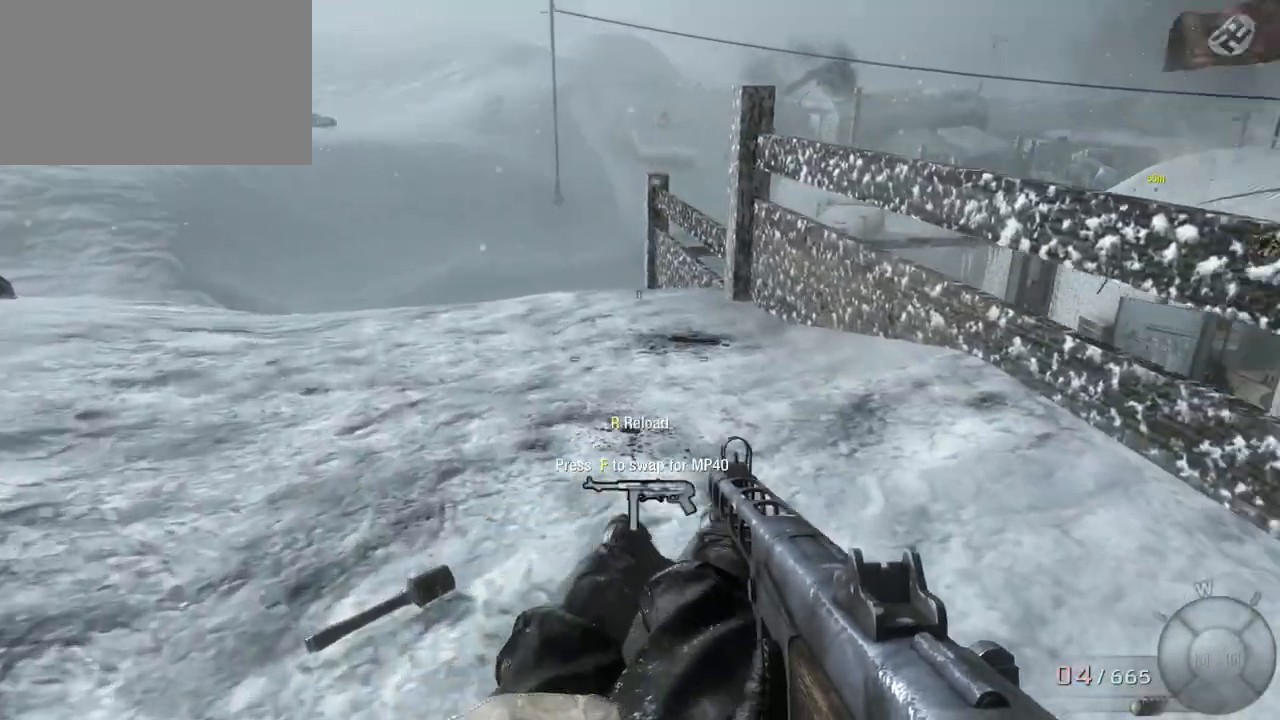
{"keys": ["a"], "mouse": [], "events": [[233, "w", "up"]]}
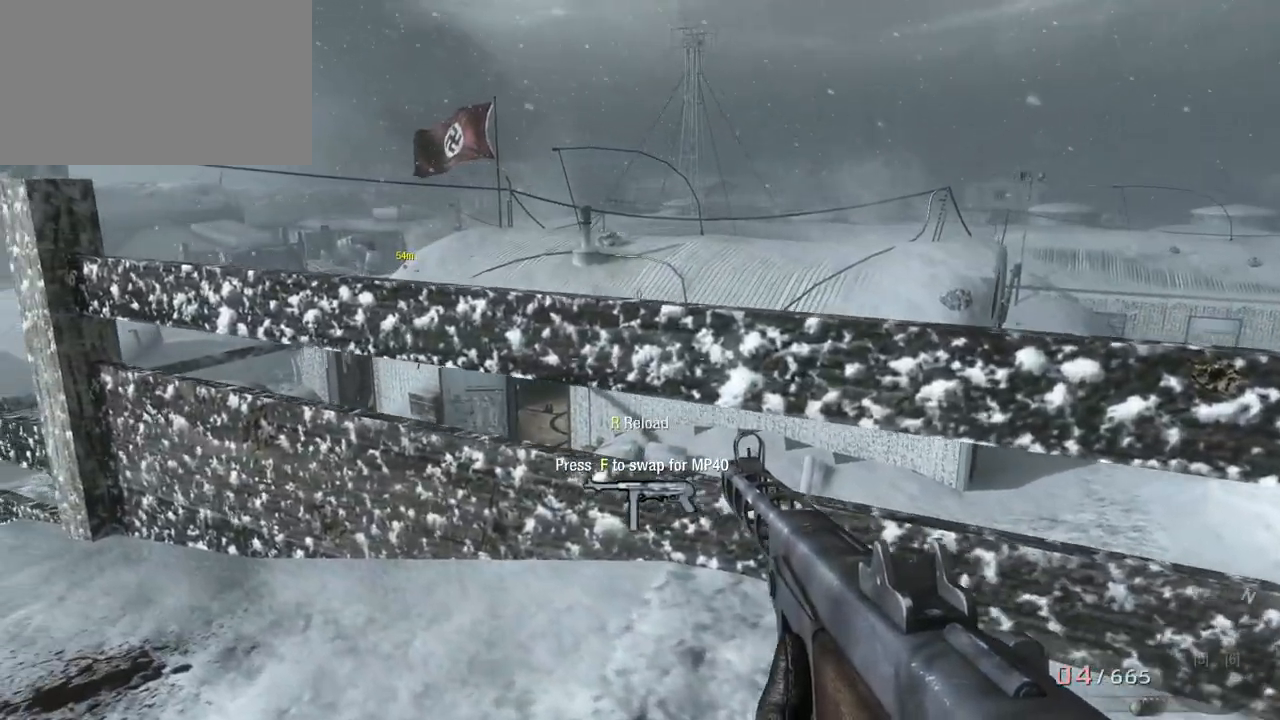
{"keys": ["a", "w"], "mouse": [], "events": [[350, "w", "down"]]}
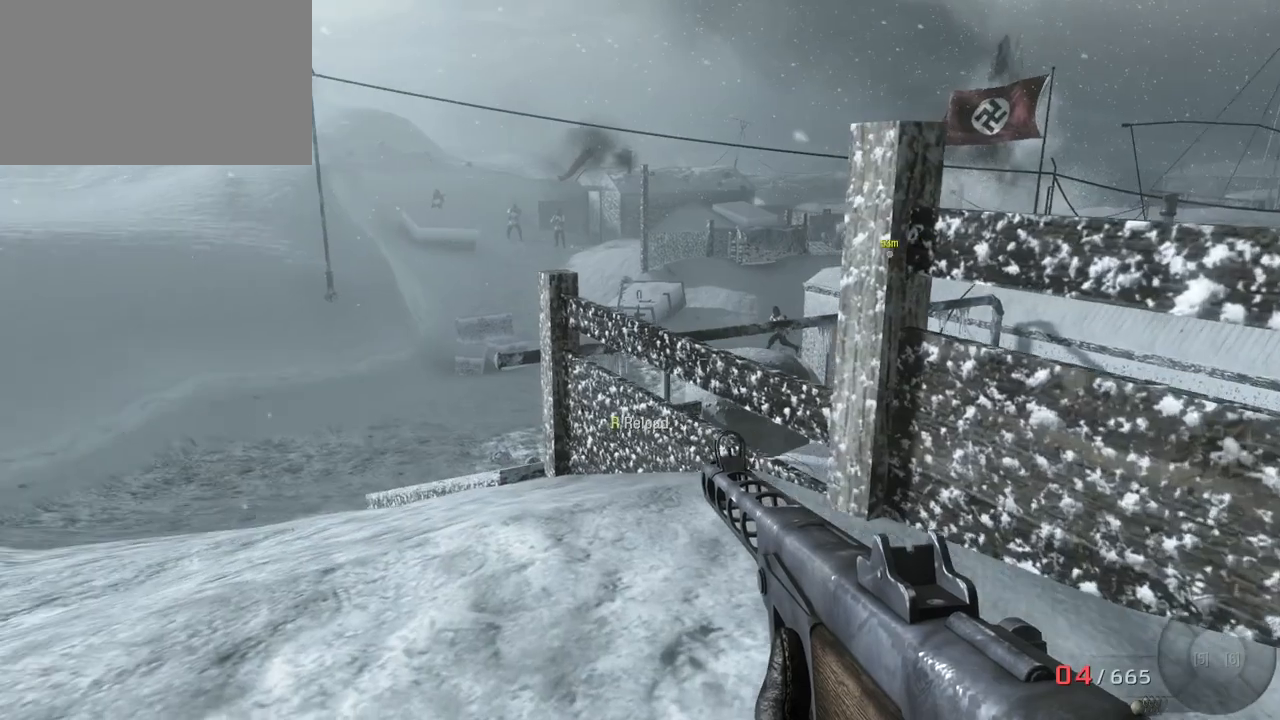
{"keys": ["a", "w"], "mouse": [], "events": [[17, "a", "up"], [117, "shift", "down"], [317, "shift", "up"], [500, "a", "down"]]}
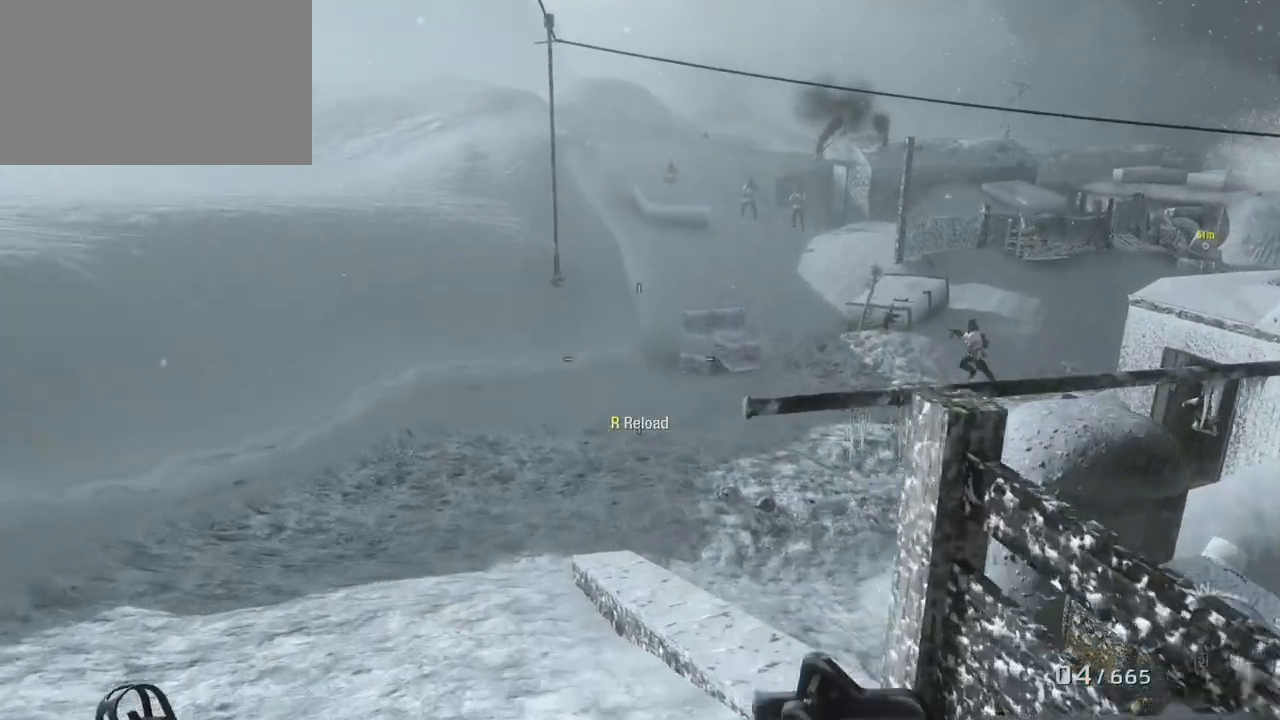
{"keys": ["a", "w"], "mouse": [], "events": []}
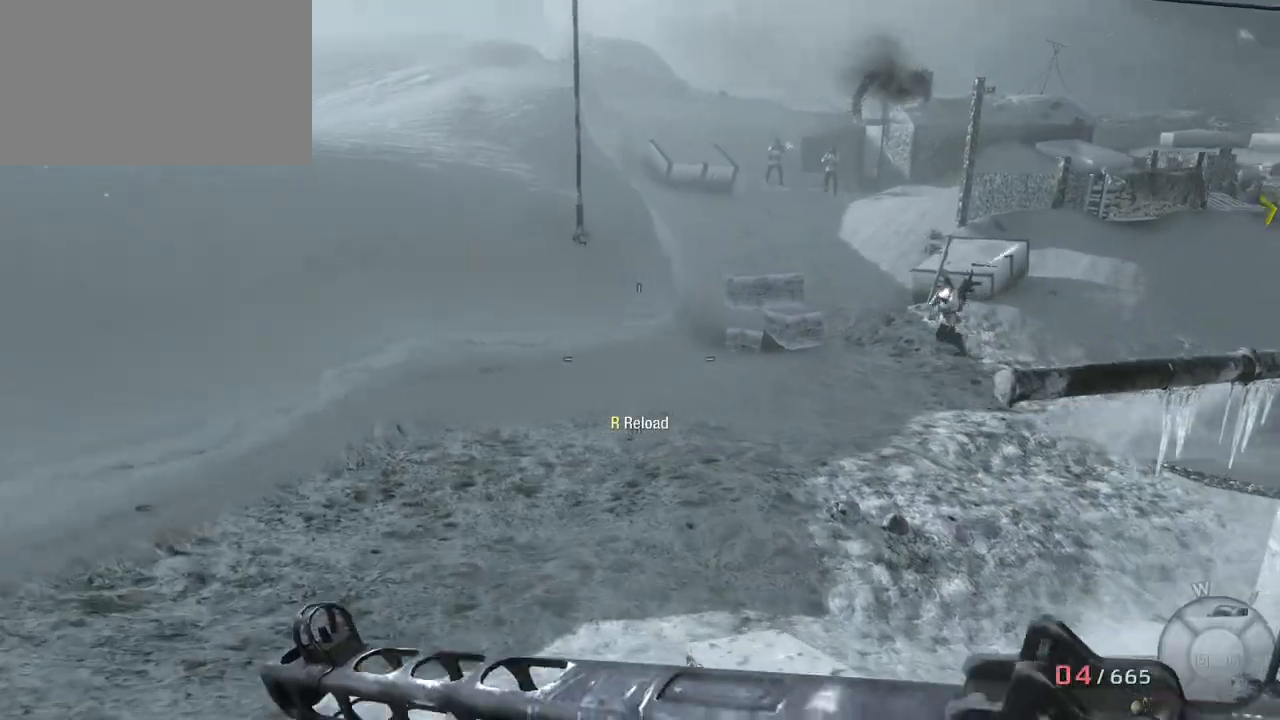
{"keys": ["a", "w"], "mouse": [], "events": [[200, "mouse_right", "down"], [283, "mouse_right", "up"]]}
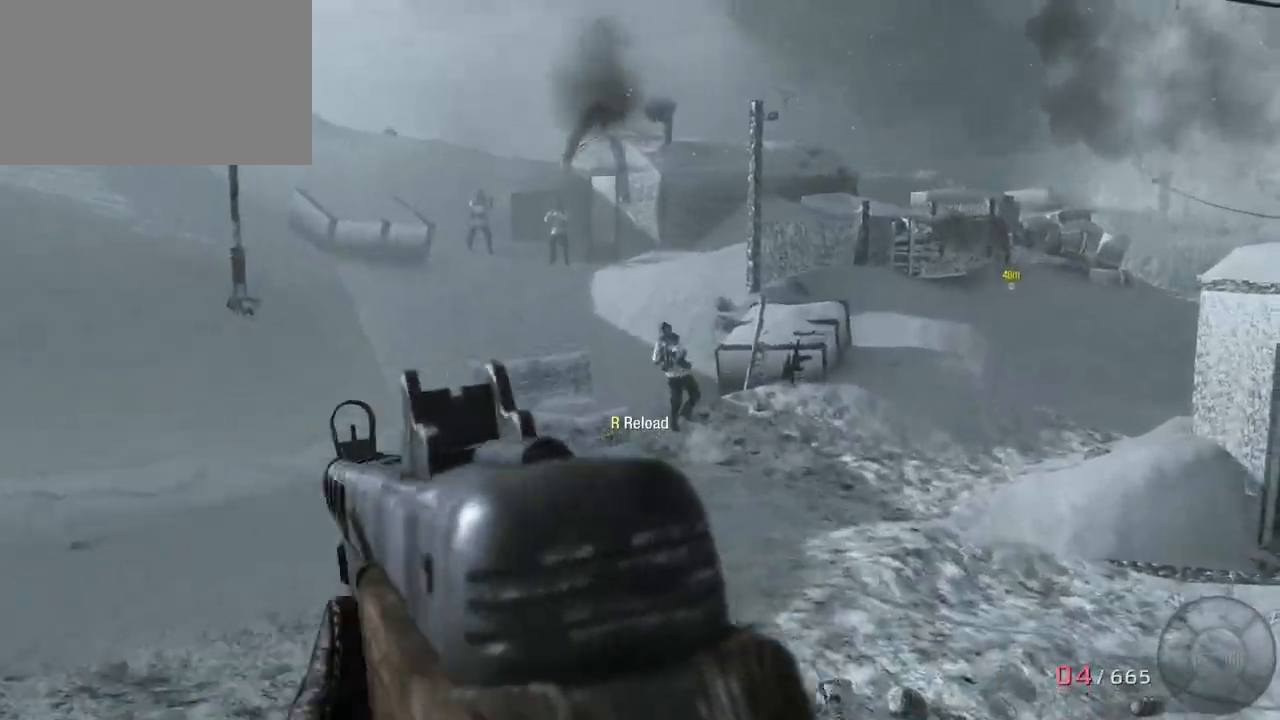
{"keys": ["a", "w"], "mouse": ["left"], "events": [[317, "mouse_left", "down"]]}
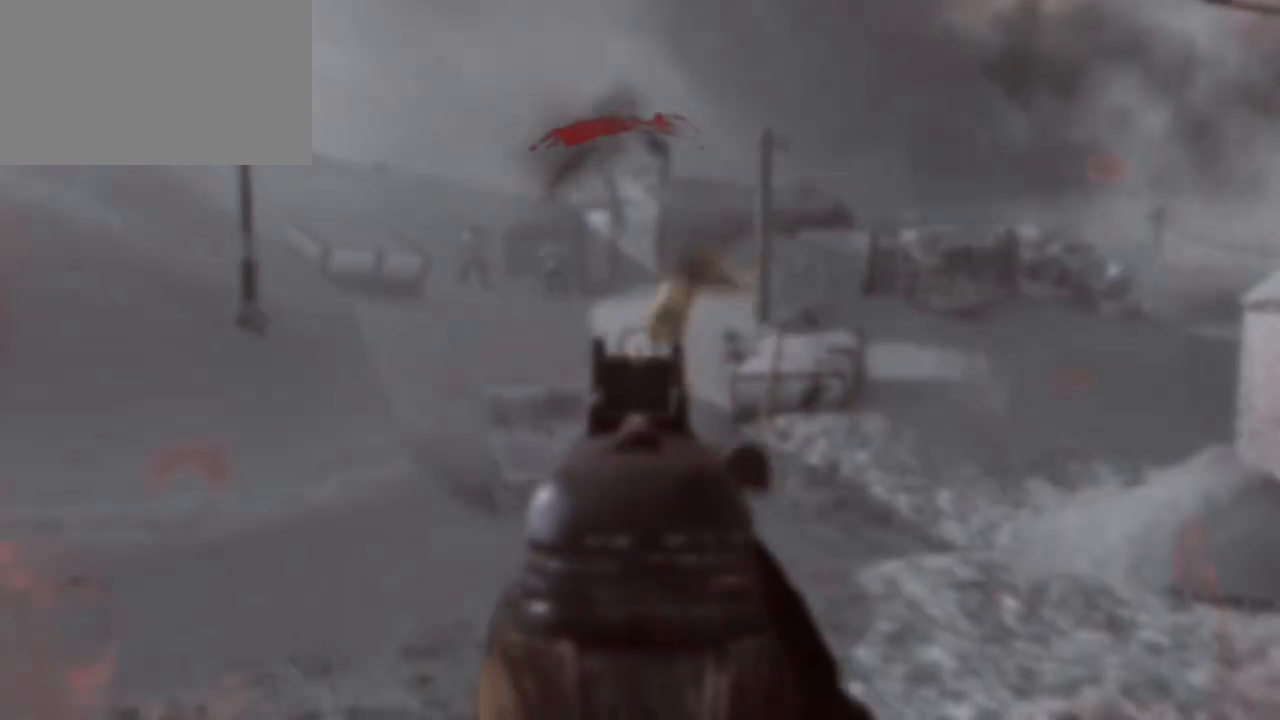
{"keys": ["a", "w"], "mouse": [], "events": [[83, "mouse_left", "up"]]}
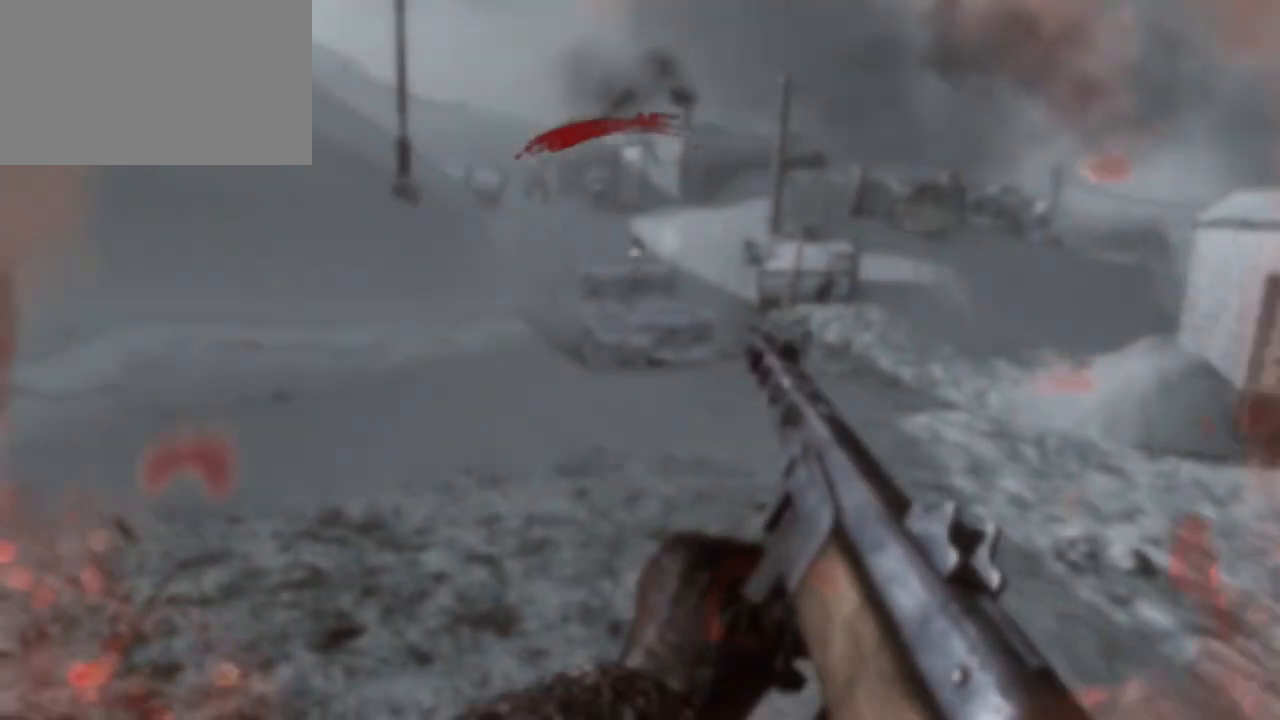
{"keys": ["a"], "mouse": [], "events": [[67, "w", "up"], [250, "c", "down"], [433, "c", "up"]]}
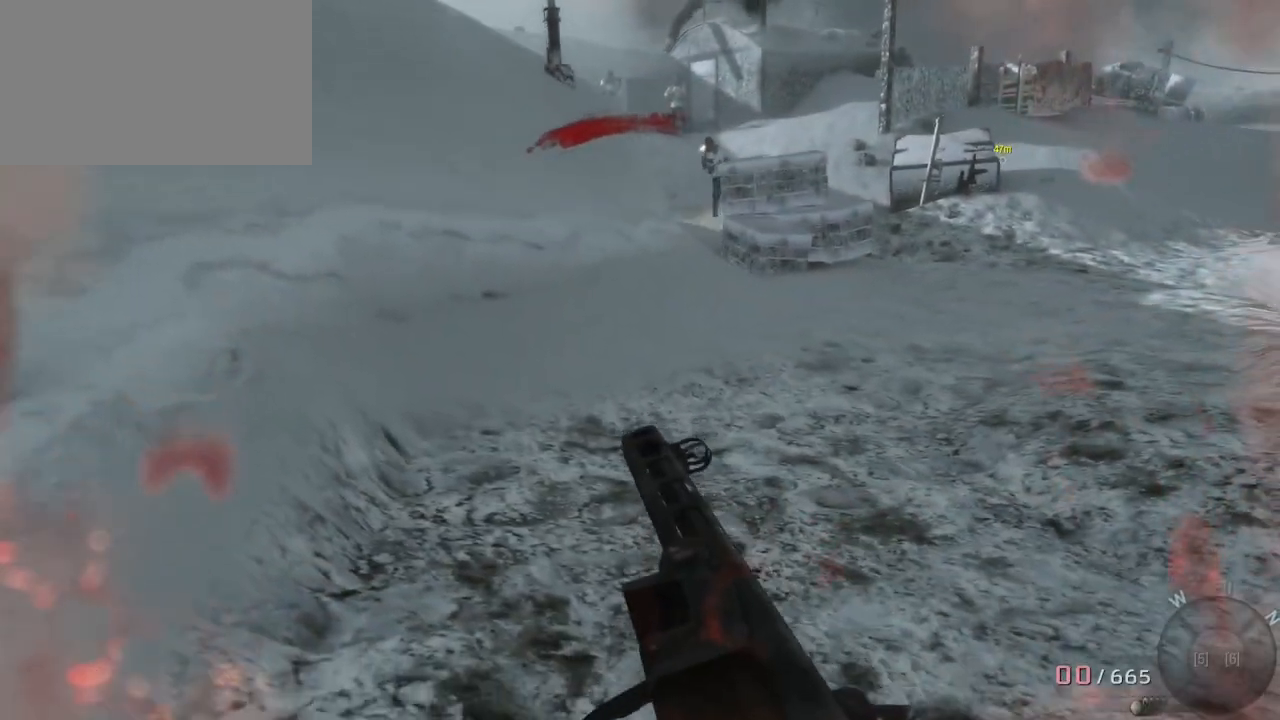
{"keys": ["a"], "mouse": [], "events": []}
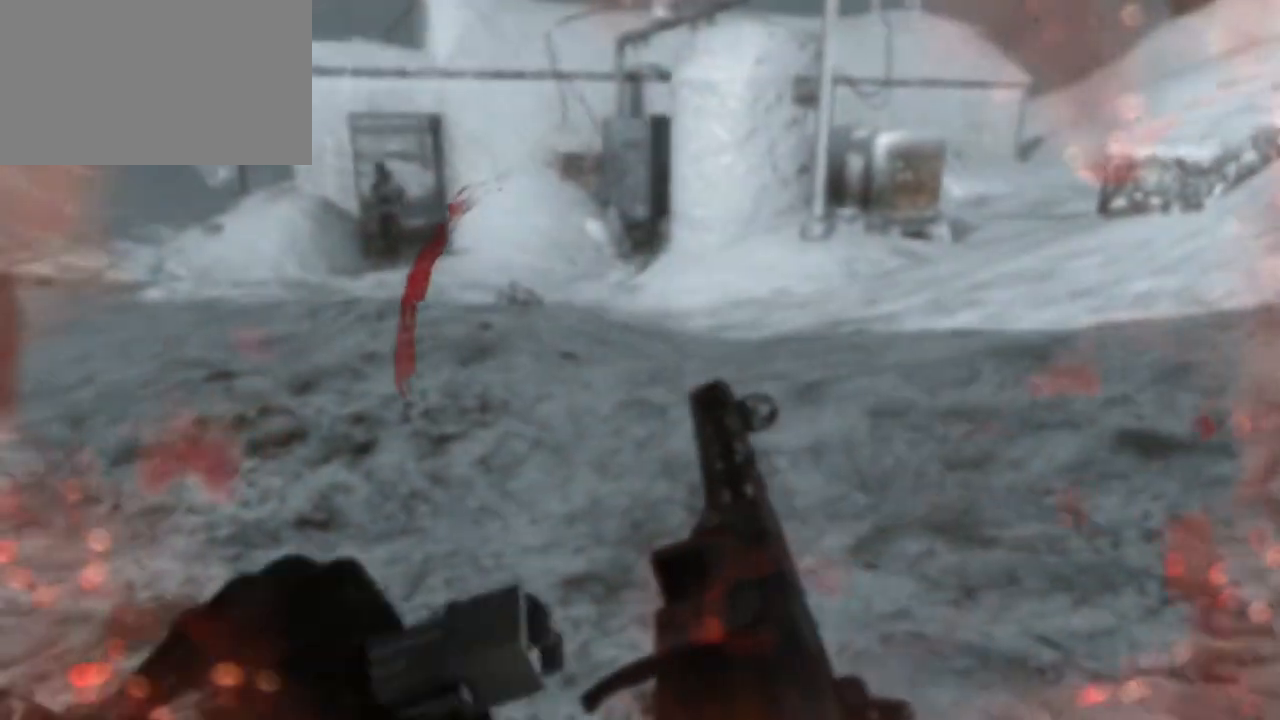
{"keys": ["alt"], "mouse": [], "events": [[383, "alt", "down"], [467, "a", "up"]]}
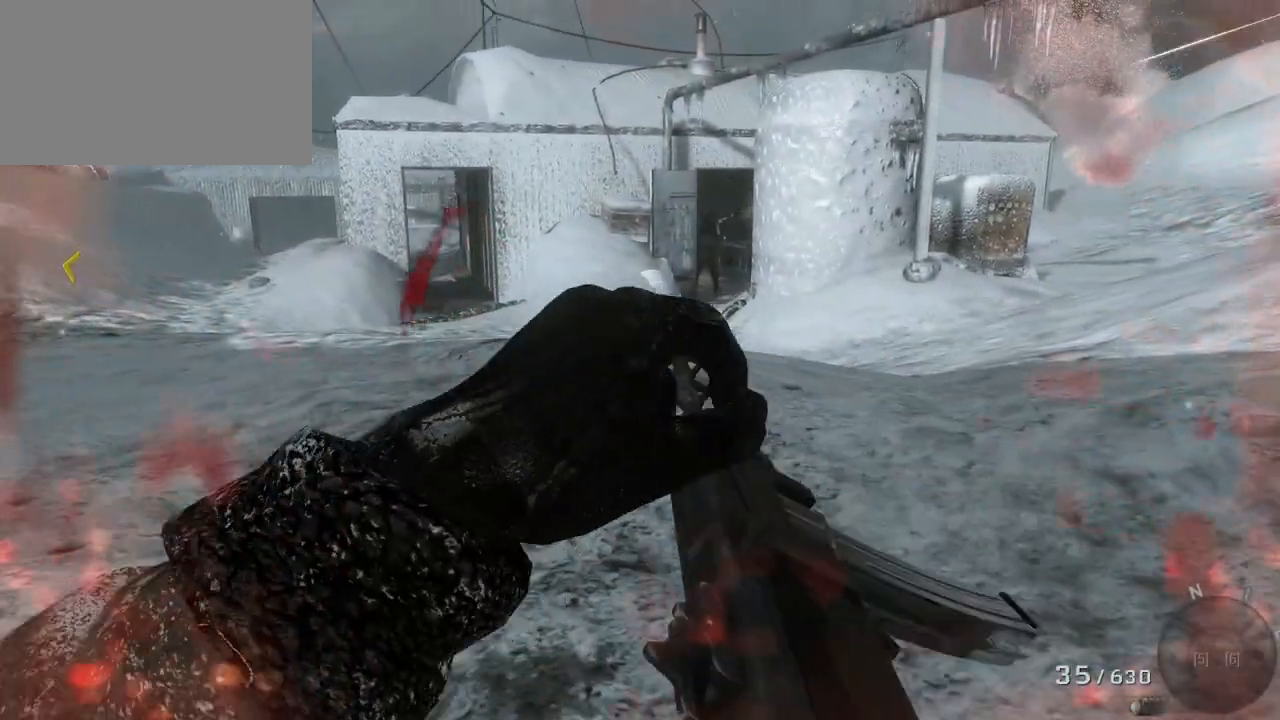
{"keys": ["ctrl"], "mouse": [], "events": [[200, "alt", "up"], [433, "ctrl", "down"]]}
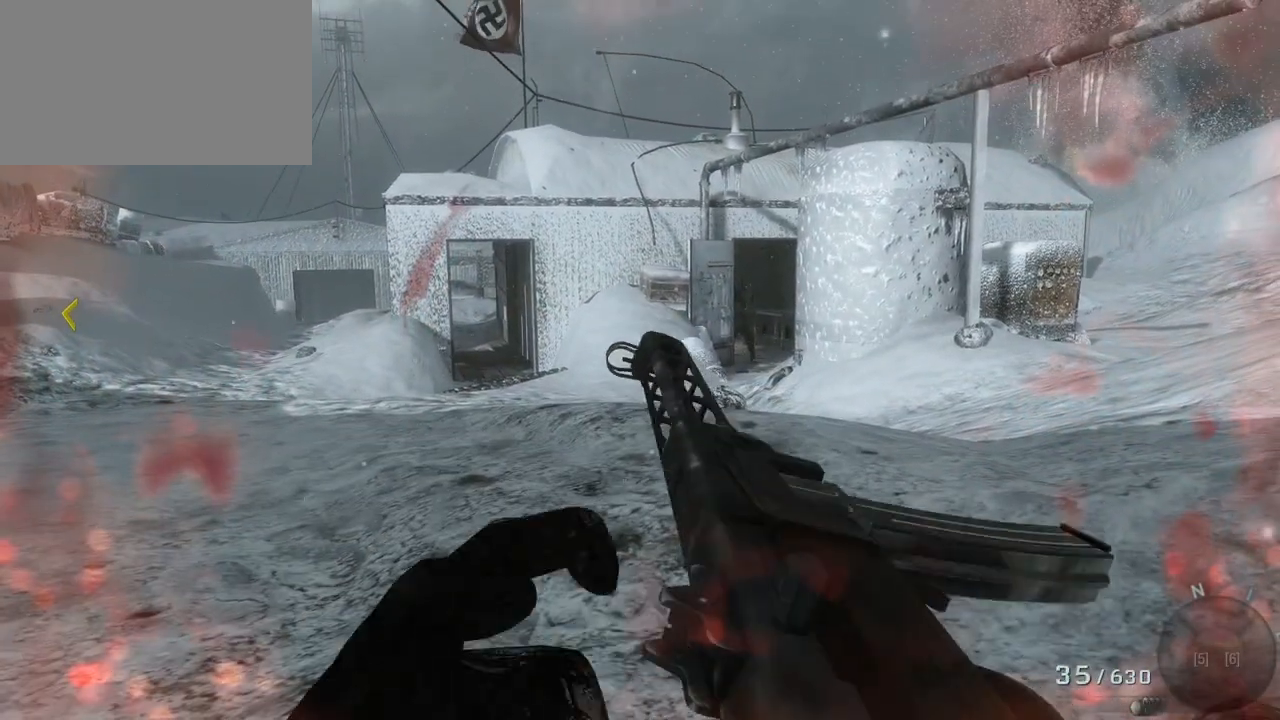
{"keys": ["d"], "mouse": [], "events": [[217, "d", "down"], [450, "ctrl", "up"]]}